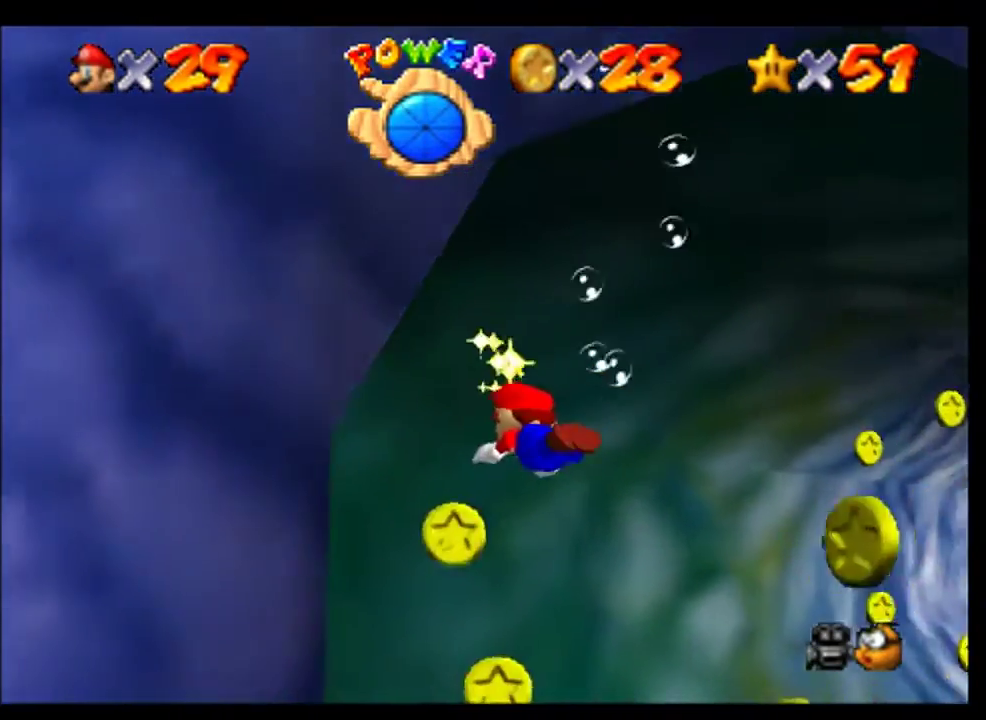
Gameplay with a controller (Nintendo layout); each line is a JSON object with the inputs held at the frame after it. "events" lists button and stick changes between this image and that frame as [ms after this image, input, new state], when the widget could be followed in between. This overlay highlights the sticks when they move; stick clicks (L3) are not distinguishable. Not read: L1 L3 R1 R3.
{"buttons": [], "left_stick": "up-right", "events": []}
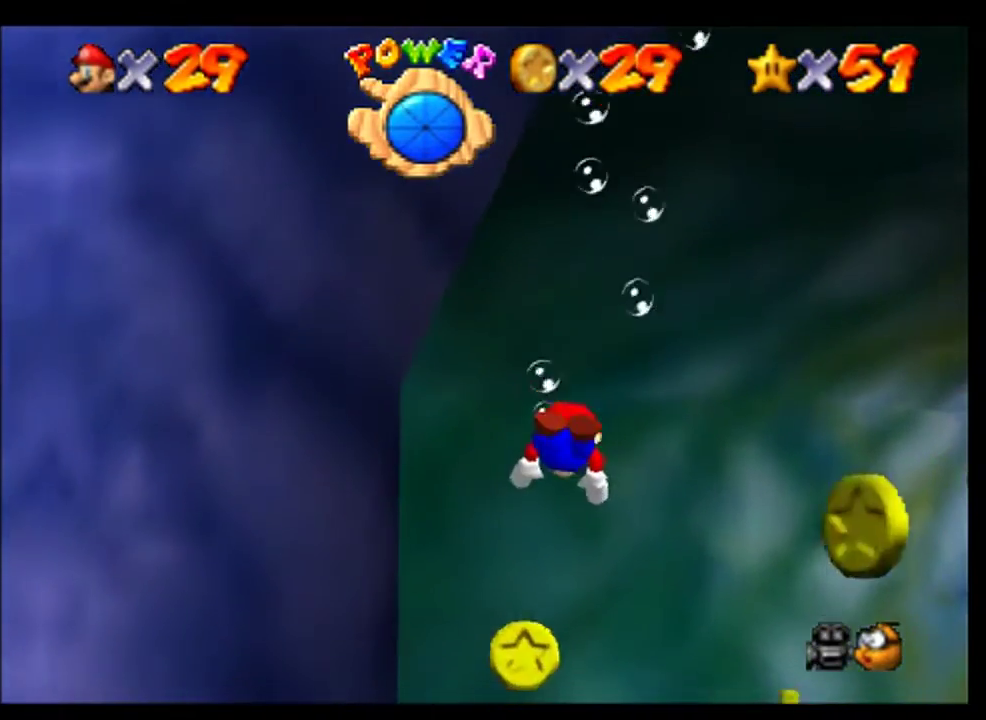
{"buttons": [], "left_stick": "up-right", "events": [[100, "left_stick", "right"], [467, "left_stick", "up-right"]]}
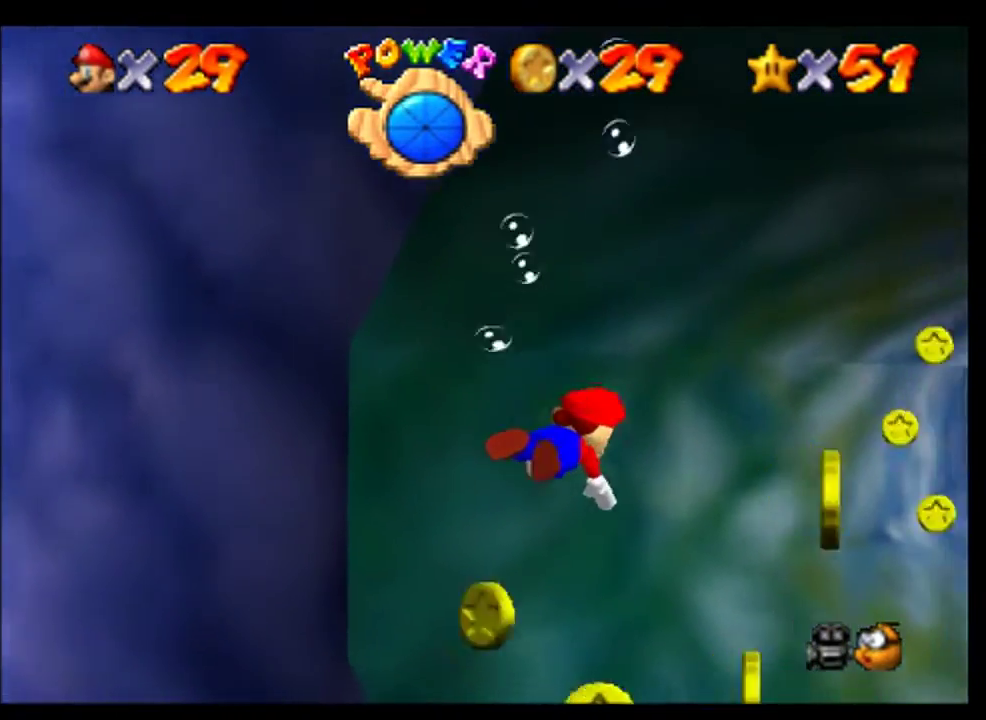
{"buttons": [], "left_stick": "up", "events": [[433, "left_stick", "up"]]}
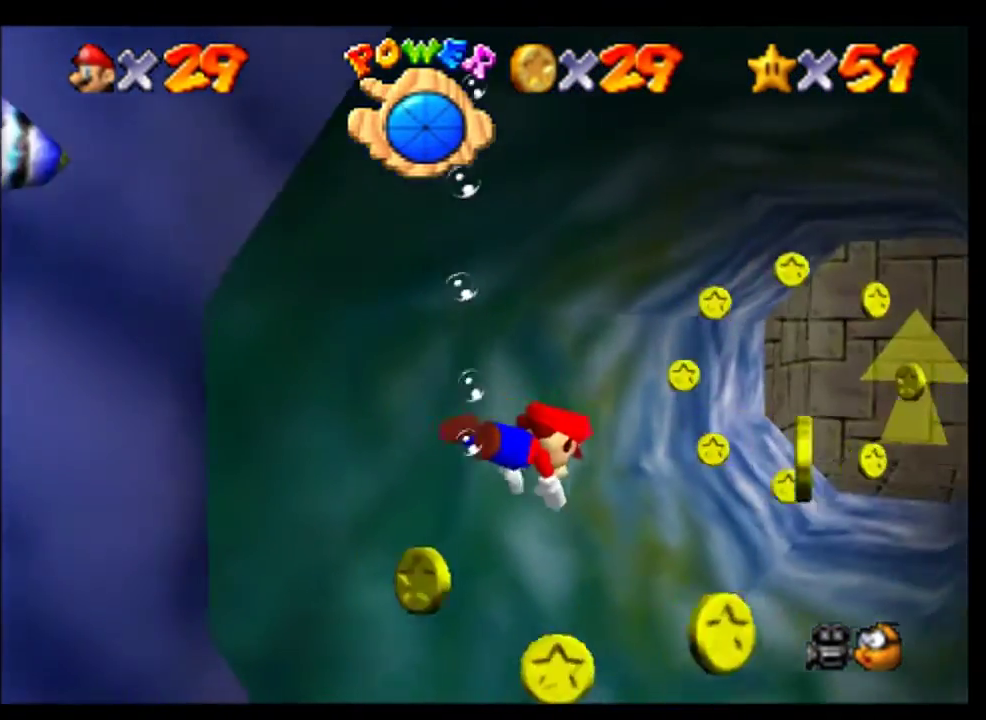
{"buttons": [], "left_stick": "up-right", "events": [[267, "A", "down"], [367, "A", "up"], [367, "left_stick", "up-right"]]}